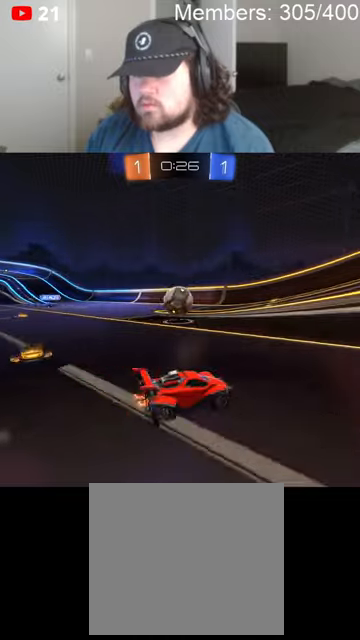
Gameplay with a controller (Xbox layout); each line is a JSON object with the inputs held at the frame after it. "events" lists button and stick changes between this image and that frame as [ms after this image, input, new state], when the widget could be followed in between.
{"buttons": ["B", "L1", "R2"], "left_stick": "up", "right_stick": "center", "events": [[133, "A", "down"], [133, "B", "down"], [233, "left_stick", "down-left"], [366, "A", "up"], [400, "L1", "down"], [400, "left_stick", "up"]]}
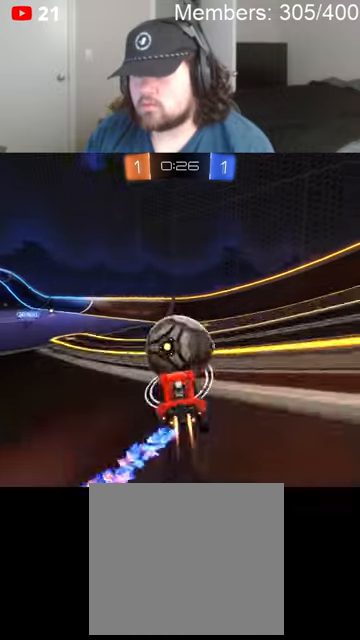
{"buttons": ["B", "R2"], "left_stick": "right", "right_stick": "center", "events": [[66, "left_stick", "center"], [133, "L1", "up"], [266, "left_stick", "right"]]}
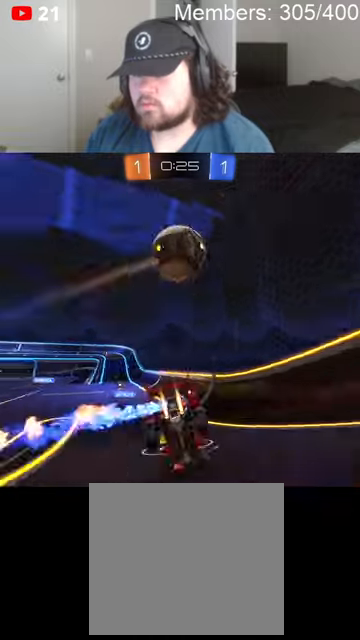
{"buttons": ["R2"], "left_stick": "up-right", "right_stick": "center", "events": [[66, "B", "up"], [100, "left_stick", "down-left"], [400, "left_stick", "up-right"]]}
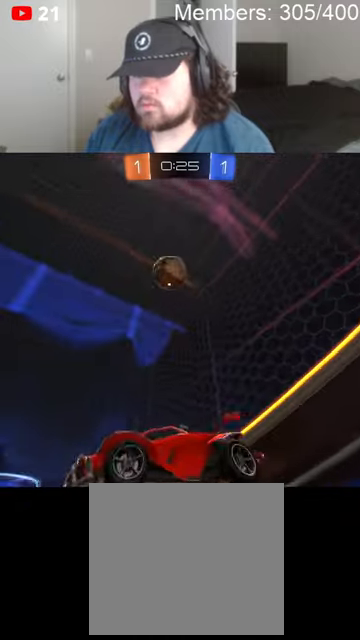
{"buttons": ["R2"], "left_stick": "left", "right_stick": "center", "events": [[33, "left_stick", "right"], [333, "left_stick", "left"]]}
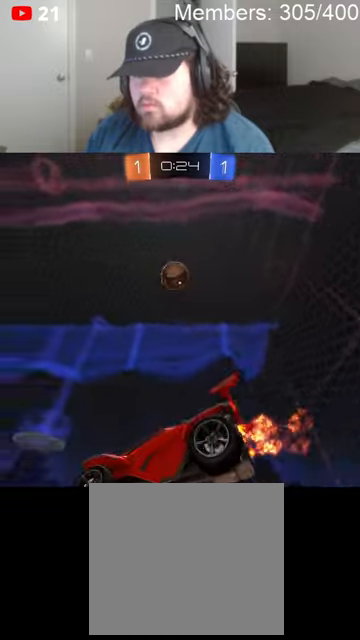
{"buttons": ["R2"], "left_stick": "center", "right_stick": "center", "events": [[66, "Y", "down"], [200, "Y", "up"], [266, "B", "down"], [333, "left_stick", "center"], [433, "B", "up"]]}
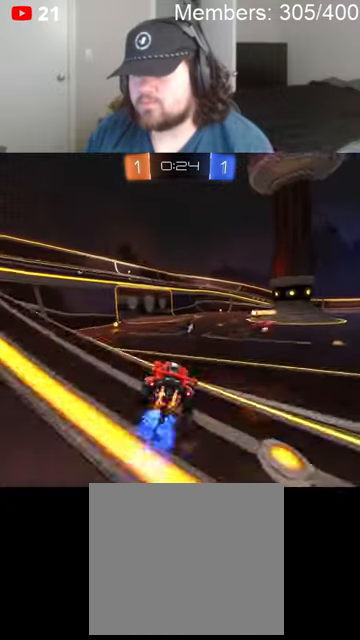
{"buttons": ["R2"], "left_stick": "left", "right_stick": "center", "events": [[233, "Y", "down"], [333, "Y", "up"], [466, "left_stick", "left"]]}
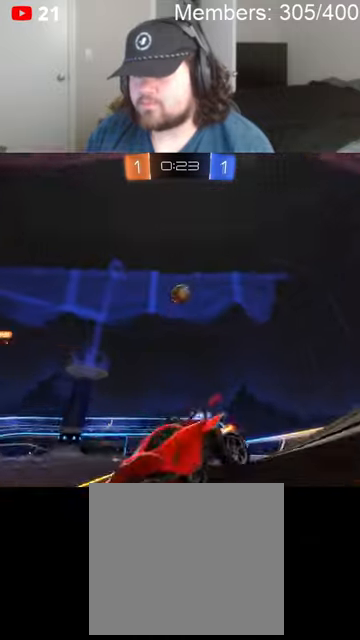
{"buttons": ["R2"], "left_stick": "center", "right_stick": "center", "events": [[266, "left_stick", "center"], [300, "B", "down"], [400, "B", "up"]]}
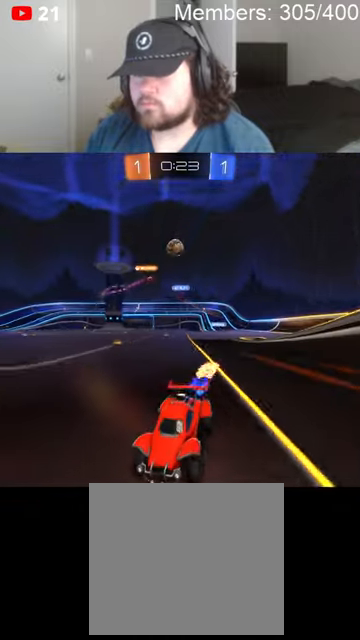
{"buttons": ["R2"], "left_stick": "right", "right_stick": "center", "events": [[100, "left_stick", "right"], [400, "L1", "down"], [433, "L1", "up"]]}
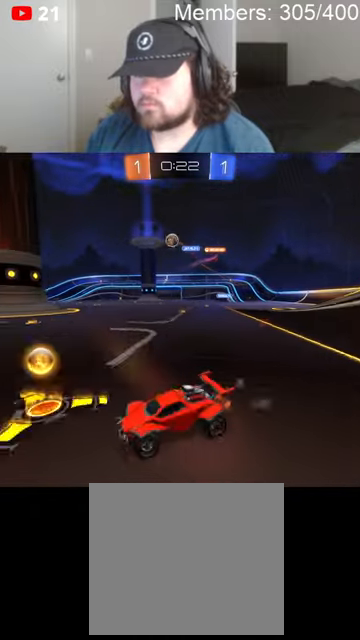
{"buttons": ["B", "L1", "R2"], "left_stick": "up", "right_stick": "center", "events": [[200, "B", "down"], [300, "left_stick", "center"], [433, "left_stick", "up"], [466, "A", "down"], [500, "A", "up"], [500, "L1", "down"]]}
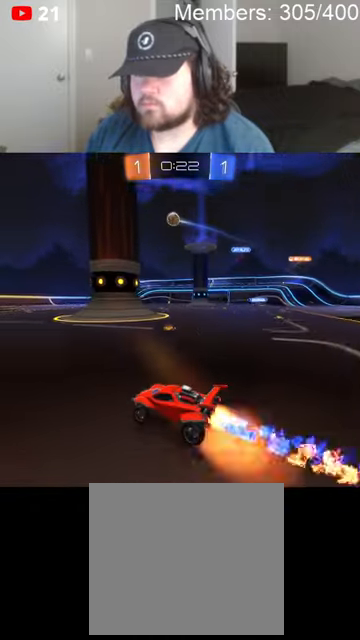
{"buttons": ["R2"], "left_stick": "center", "right_stick": "center", "events": [[33, "B", "up"], [66, "A", "down"], [66, "B", "down"], [233, "A", "up"], [233, "B", "up"], [266, "L1", "up"], [300, "left_stick", "center"]]}
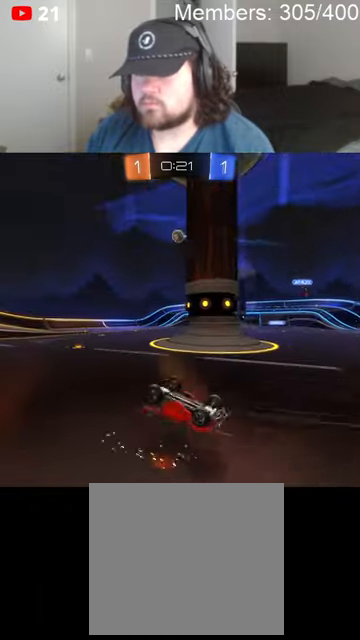
{"buttons": [], "left_stick": "right", "right_stick": "center", "events": [[166, "left_stick", "right"], [400, "R2", "up"], [400, "left_stick", "center"], [466, "left_stick", "right"]]}
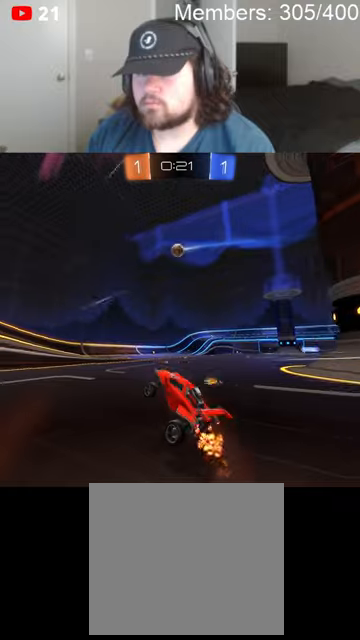
{"buttons": ["R2"], "left_stick": "right", "right_stick": "center", "events": [[100, "L2", "down"], [400, "L2", "up"], [500, "R2", "down"]]}
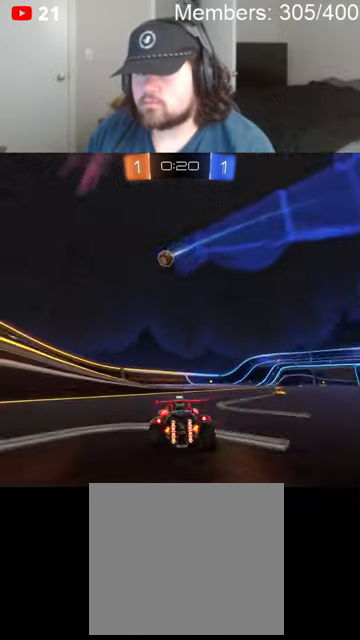
{"buttons": [], "left_stick": "left", "right_stick": "center", "events": [[133, "left_stick", "left"], [200, "R2", "up"], [266, "L2", "down"], [433, "L2", "up"]]}
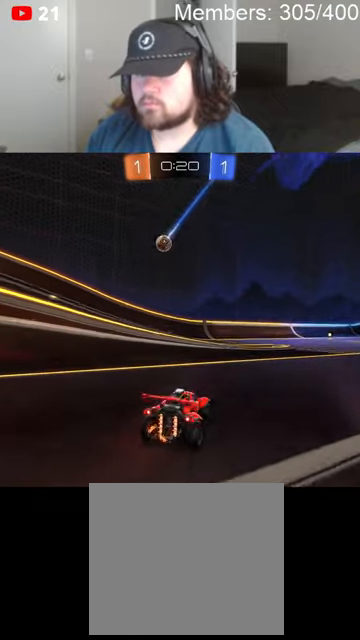
{"buttons": ["R2"], "left_stick": "right", "right_stick": "center", "events": [[266, "R2", "down"], [433, "left_stick", "right"]]}
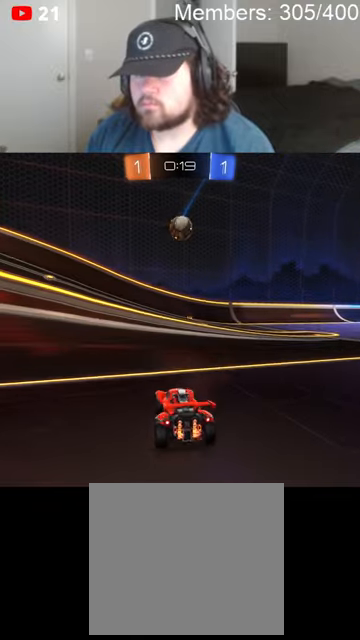
{"buttons": ["A", "B", "L1", "R2"], "left_stick": "right", "right_stick": "center", "events": [[100, "left_stick", "down-left"], [166, "A", "down"], [166, "B", "down"], [300, "left_stick", "down-right"], [400, "A", "up"], [400, "B", "up"], [433, "left_stick", "right"], [466, "L1", "down"], [500, "A", "down"], [500, "B", "down"]]}
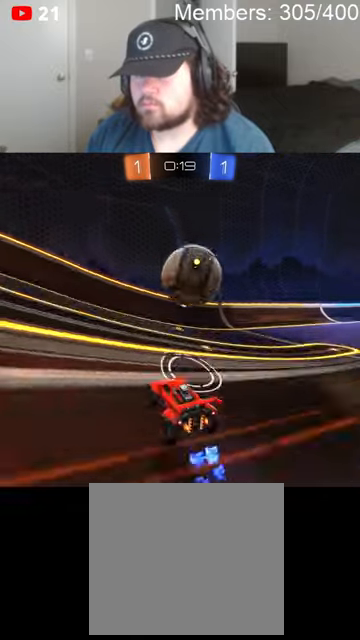
{"buttons": ["R2"], "left_stick": "right", "right_stick": "center", "events": [[66, "left_stick", "down-right"], [333, "A", "up"], [366, "B", "up"], [400, "L1", "up"], [466, "left_stick", "right"]]}
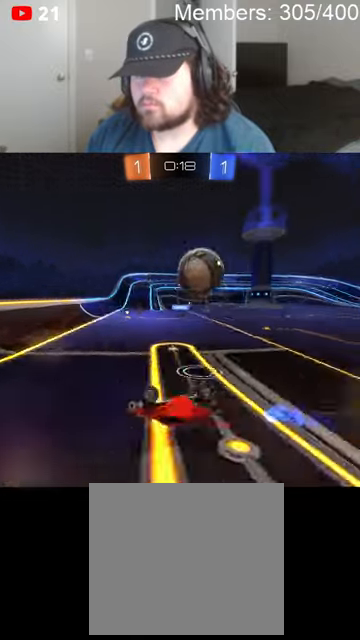
{"buttons": ["R2"], "left_stick": "right", "right_stick": "center", "events": []}
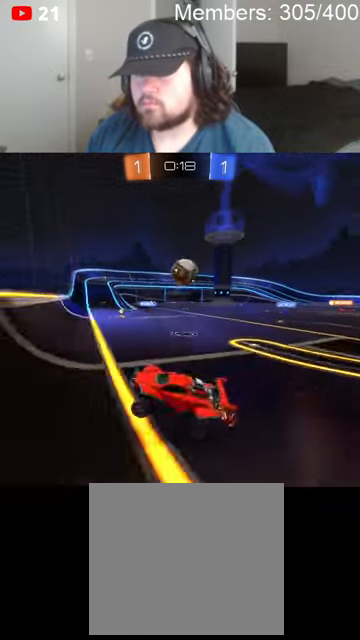
{"buttons": ["L1", "R2"], "left_stick": "right", "right_stick": "center", "events": [[400, "L1", "down"]]}
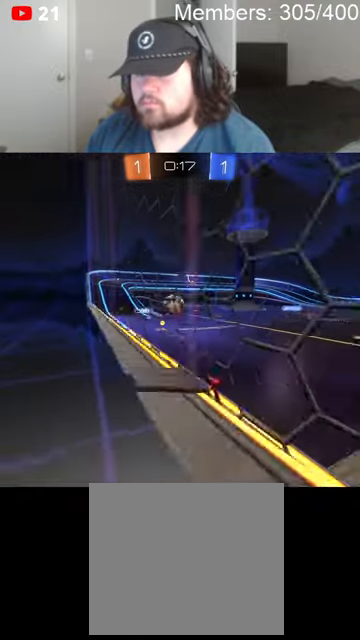
{"buttons": ["R2"], "left_stick": "right", "right_stick": "center", "events": [[166, "L1", "up"]]}
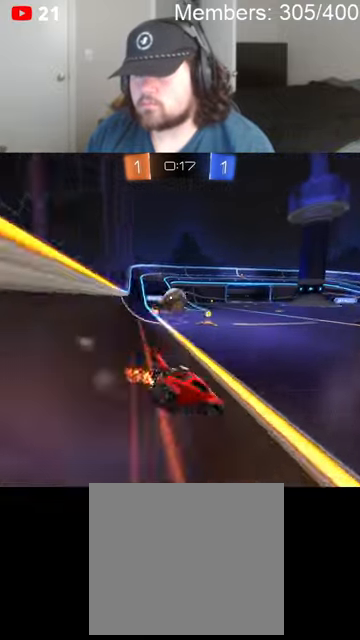
{"buttons": ["B", "R2"], "left_stick": "right", "right_stick": "center", "events": [[433, "B", "down"]]}
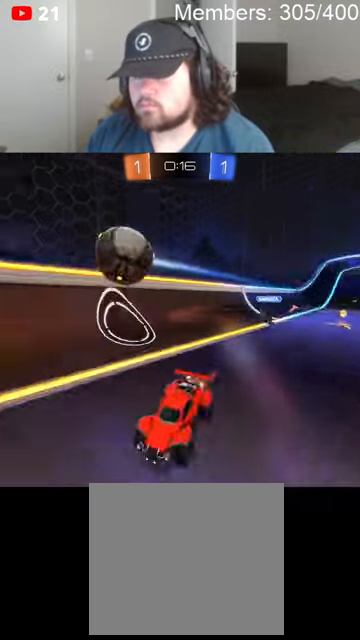
{"buttons": ["R2"], "left_stick": "center", "right_stick": "center", "events": [[100, "left_stick", "up"], [133, "A", "down"], [166, "L1", "down"], [200, "A", "up"], [200, "B", "up"], [233, "A", "down"], [233, "B", "down"], [400, "A", "up"], [400, "B", "up"], [500, "L1", "up"], [500, "left_stick", "center"]]}
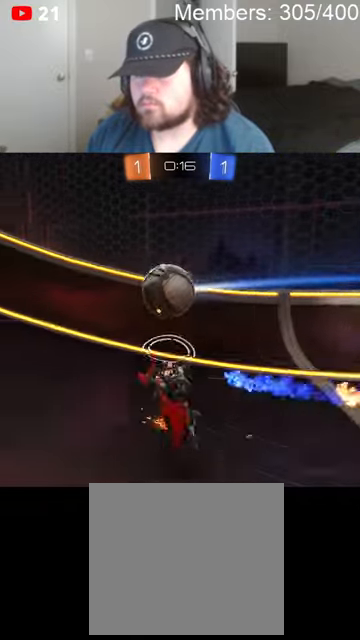
{"buttons": ["R2"], "left_stick": "center", "right_stick": "center", "events": [[333, "left_stick", "up-right"], [433, "left_stick", "center"]]}
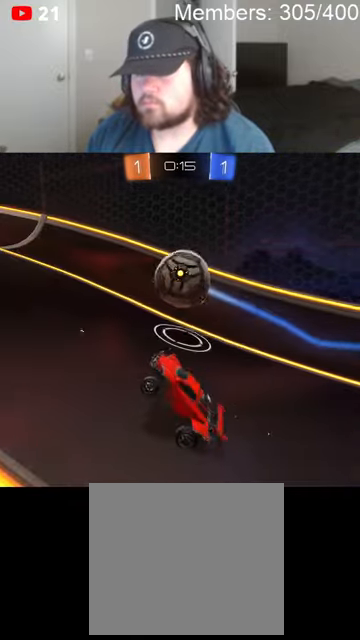
{"buttons": ["R2"], "left_stick": "right", "right_stick": "center", "events": [[66, "R2", "up"], [133, "R2", "down"], [300, "left_stick", "right"], [333, "R2", "up"], [500, "R2", "down"]]}
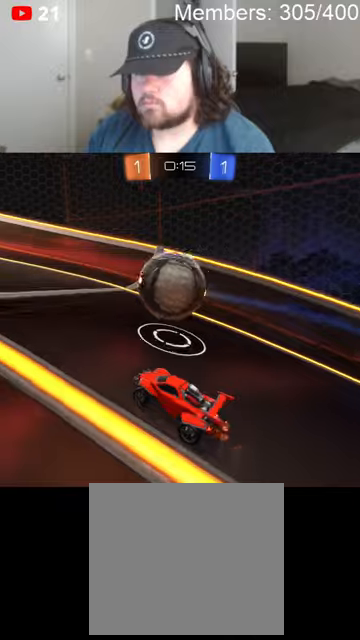
{"buttons": ["R2"], "left_stick": "left", "right_stick": "center", "events": [[66, "left_stick", "center"], [433, "left_stick", "left"]]}
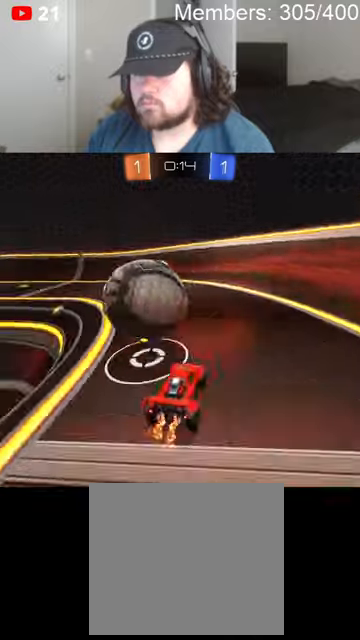
{"buttons": ["R2"], "left_stick": "left", "right_stick": "center", "events": [[233, "left_stick", "right"], [400, "left_stick", "left"]]}
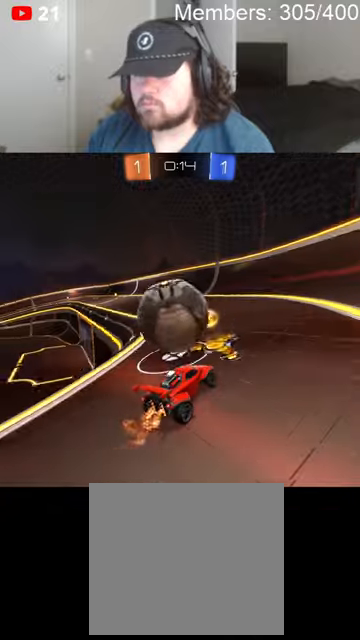
{"buttons": ["B", "R2"], "left_stick": "center", "right_stick": "center", "events": [[33, "B", "down"], [100, "left_stick", "center"], [266, "left_stick", "right"], [433, "left_stick", "center"]]}
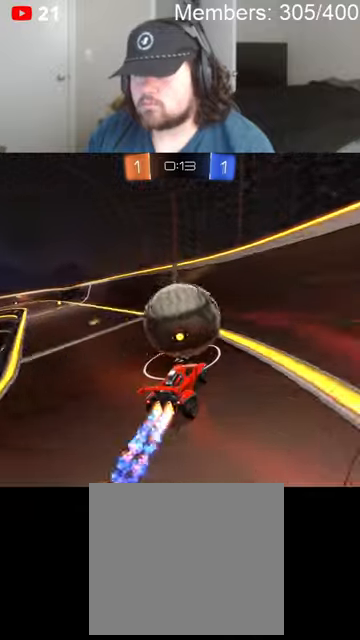
{"buttons": ["B", "R2"], "left_stick": "left", "right_stick": "center", "events": [[366, "left_stick", "left"]]}
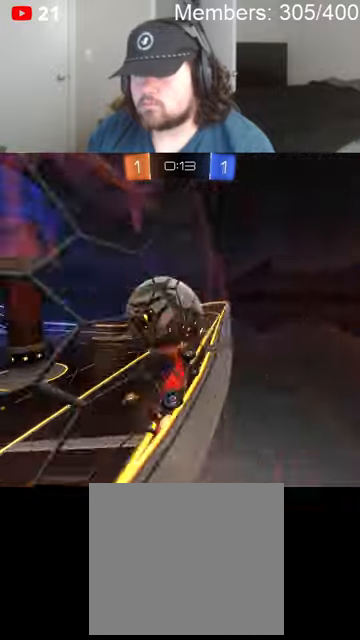
{"buttons": ["R2"], "left_stick": "right", "right_stick": "center", "events": [[100, "left_stick", "center"], [366, "B", "up"], [466, "left_stick", "right"]]}